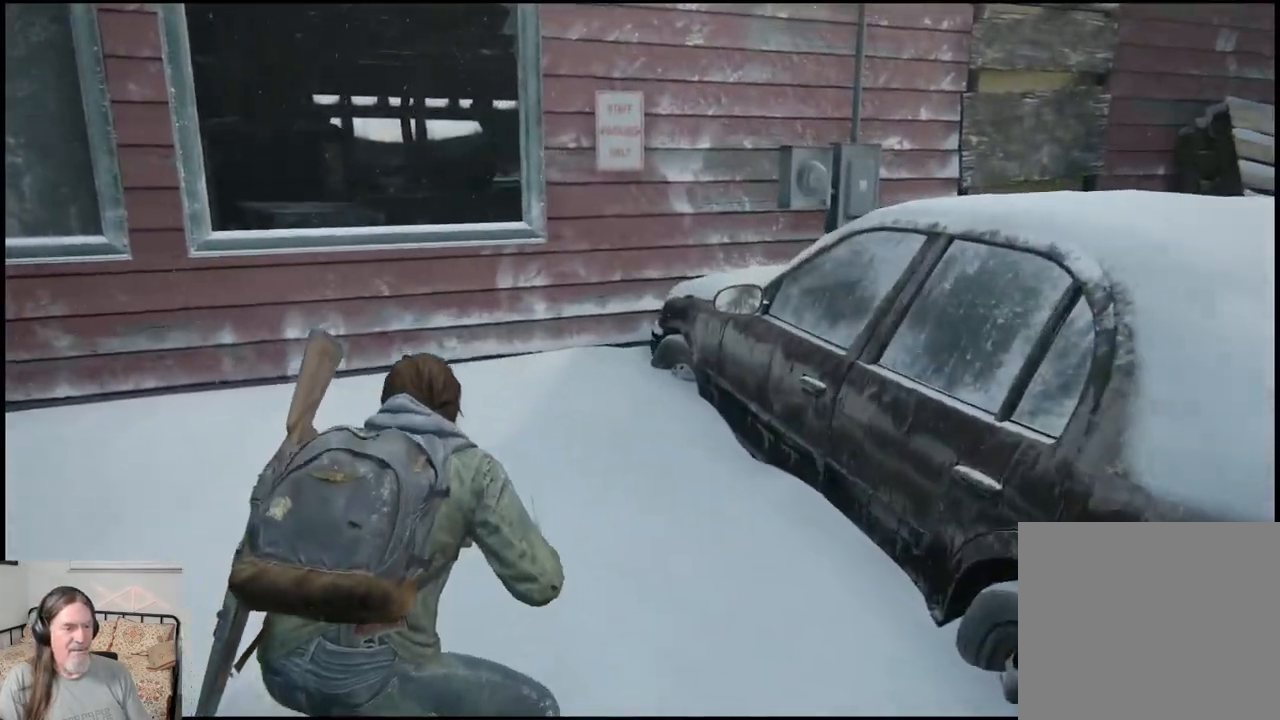
Gameplay with a controller (PlayStation layout); each line is a JSON object with the inputs held at the frame after it. "events" lists button and stick changes between this image and that frame as [ms after this image, input, new state], when the widget could be followed in between.
{"buttons": [], "left_stick": "up-left", "right_stick": "left", "events": []}
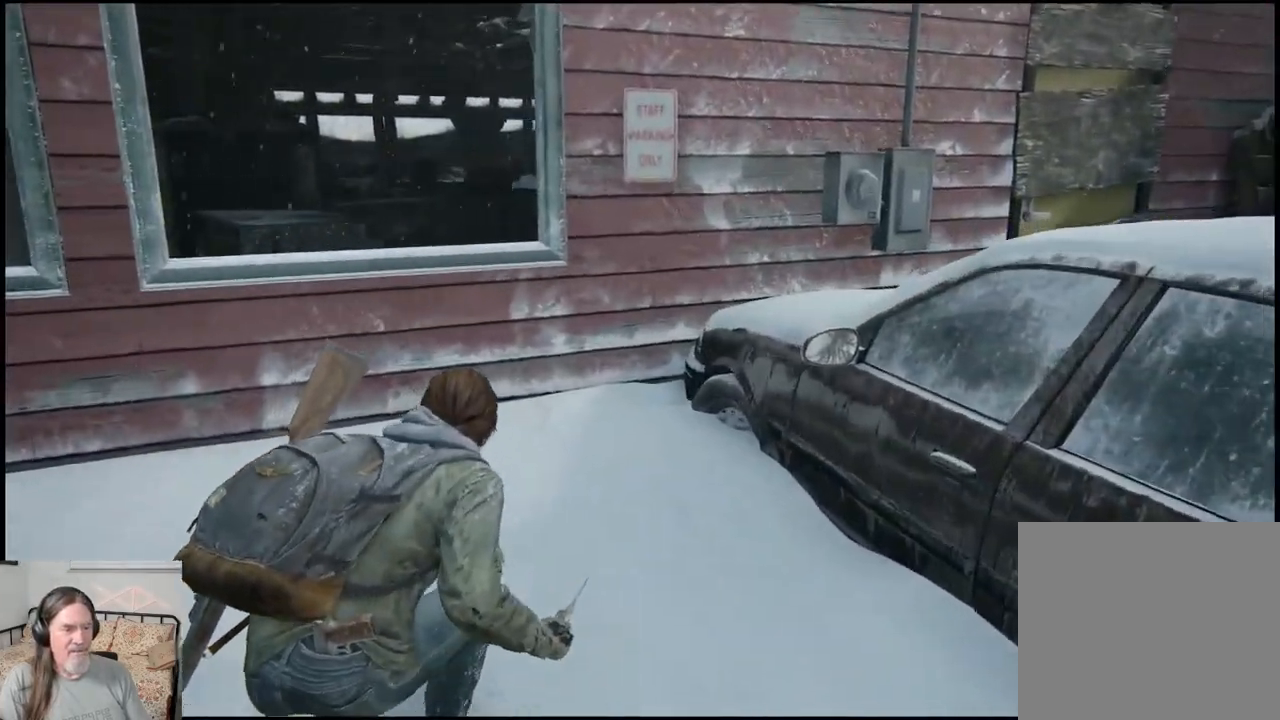
{"buttons": [], "left_stick": "up-left", "right_stick": "center", "events": [[300, "right_stick", "center"]]}
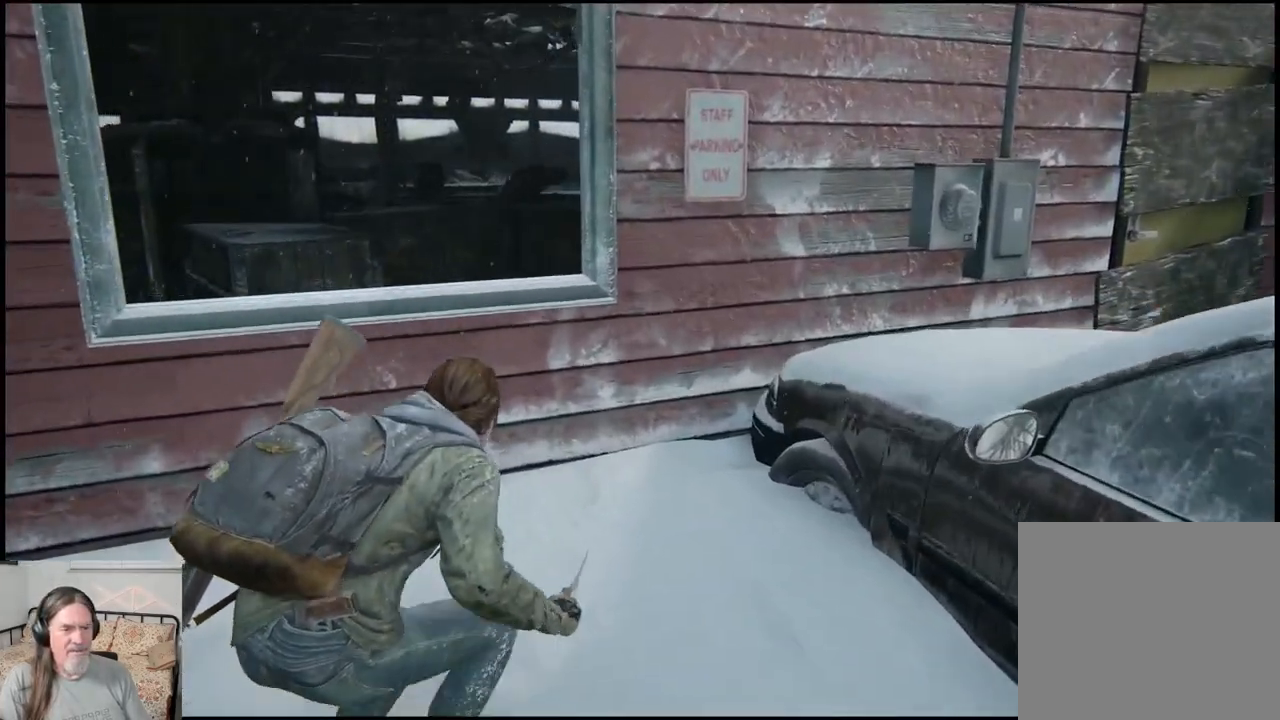
{"buttons": [], "left_stick": "up-left", "right_stick": "center", "events": [[183, "CROSS", "down"], [367, "CROSS", "up"]]}
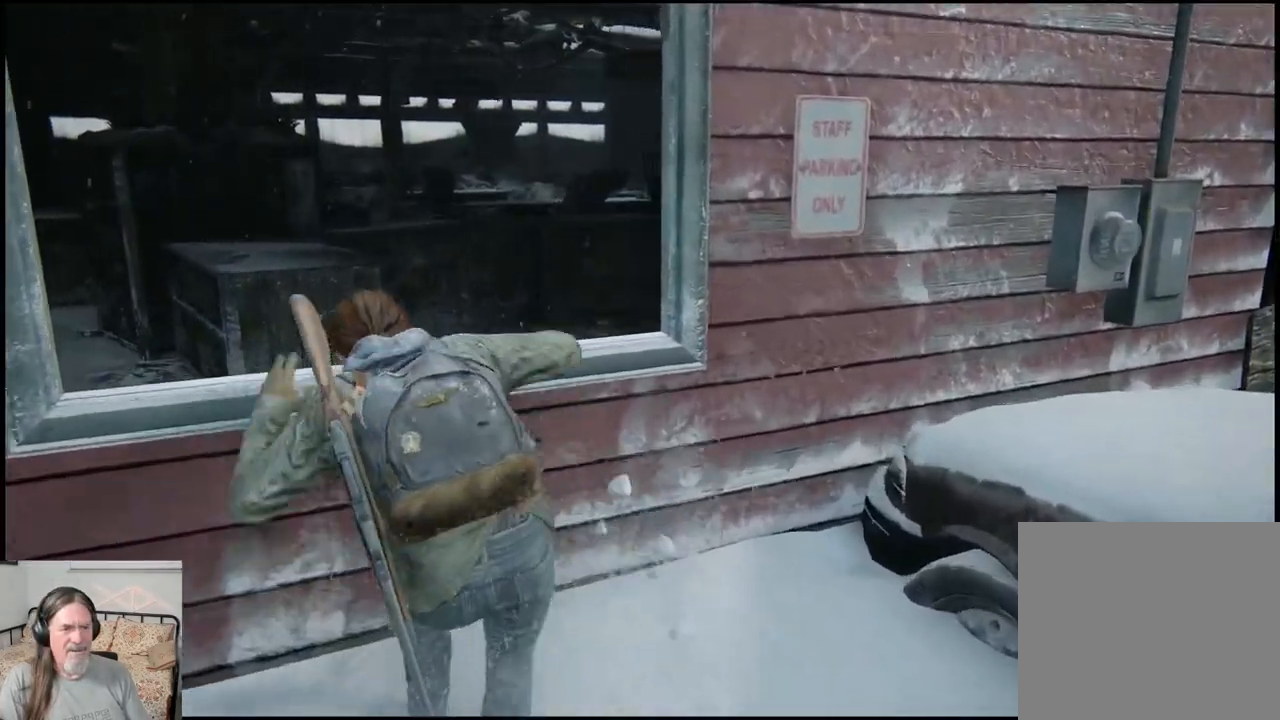
{"buttons": [], "left_stick": "center", "right_stick": "right", "events": [[217, "right_stick", "left"], [267, "left_stick", "center"], [267, "right_stick", "right"]]}
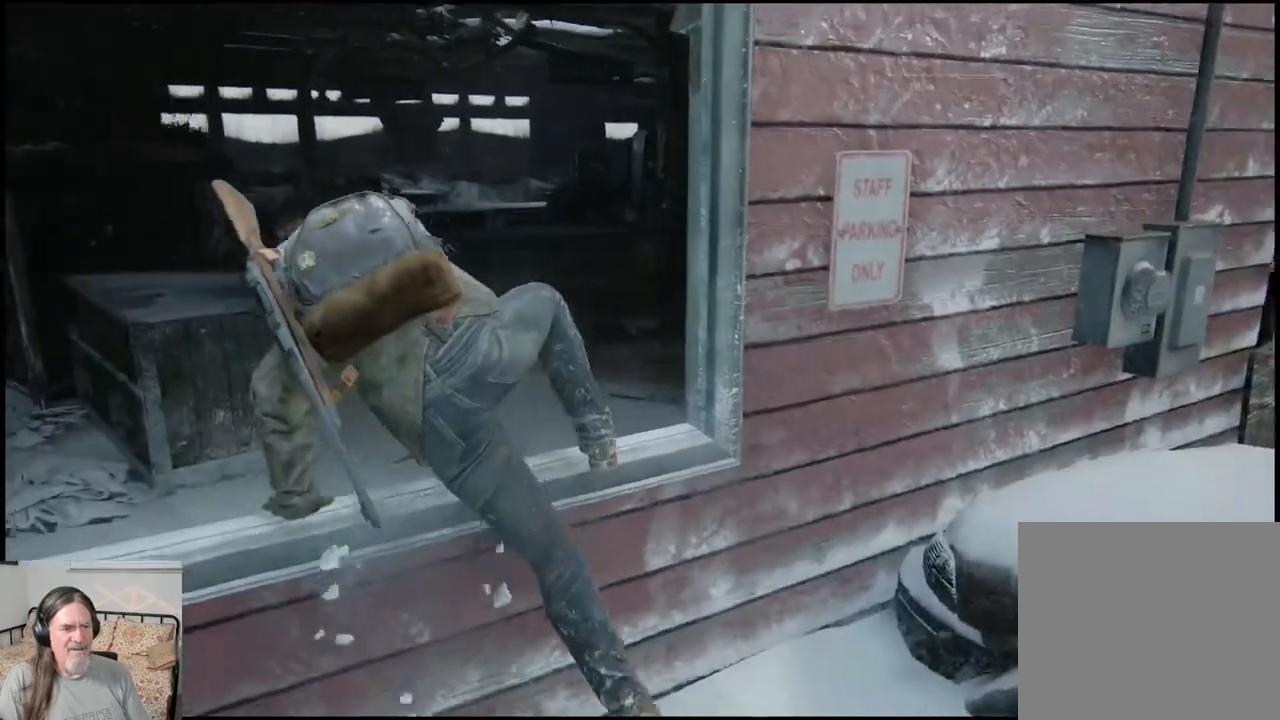
{"buttons": [], "left_stick": "center", "right_stick": "center", "events": [[117, "right_stick", "center"]]}
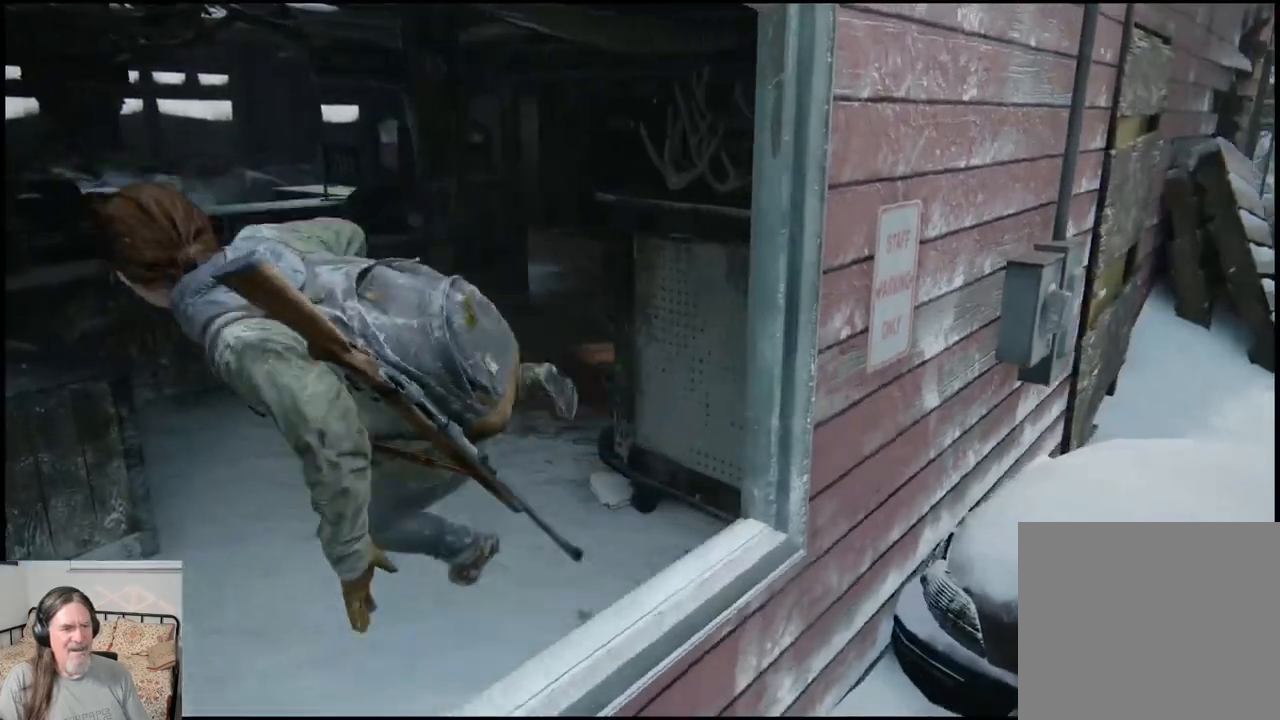
{"buttons": [], "left_stick": "up-right", "right_stick": "center", "events": [[217, "left_stick", "up-right"]]}
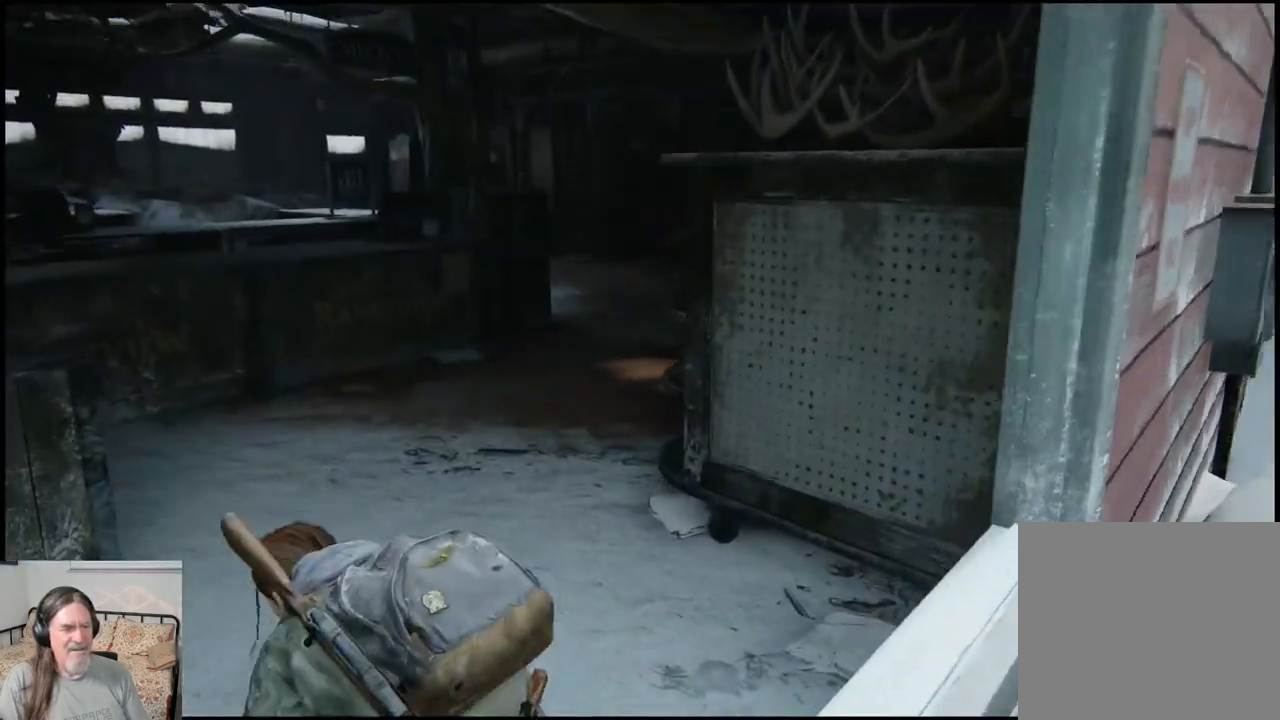
{"buttons": [], "left_stick": "up", "right_stick": "center", "events": [[217, "left_stick", "up"]]}
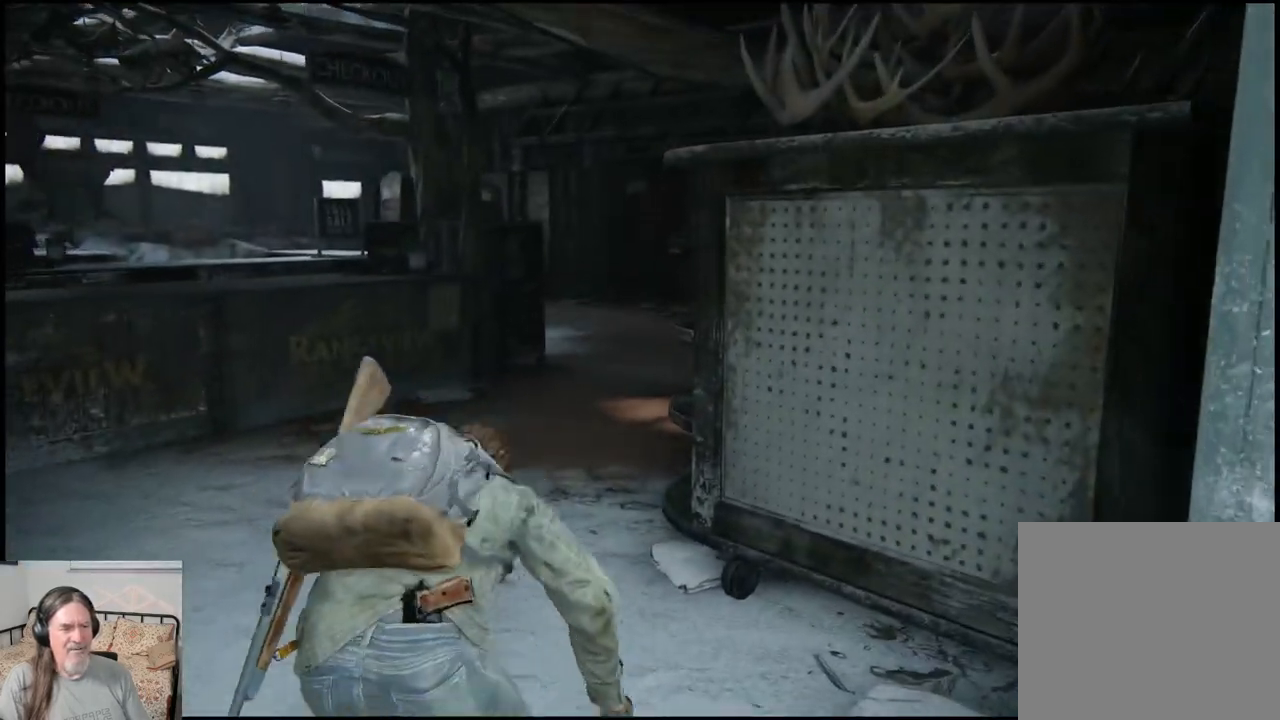
{"buttons": [], "left_stick": "up", "right_stick": "center", "events": []}
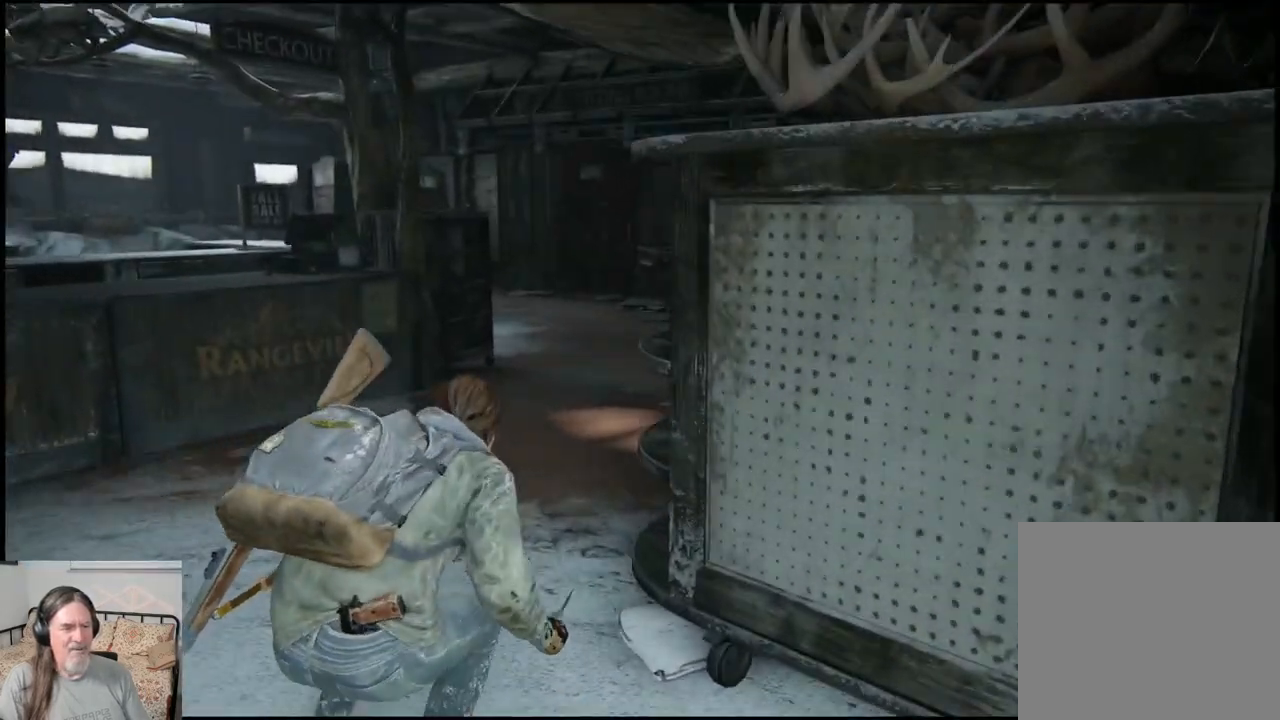
{"buttons": [], "left_stick": "up", "right_stick": "center", "events": []}
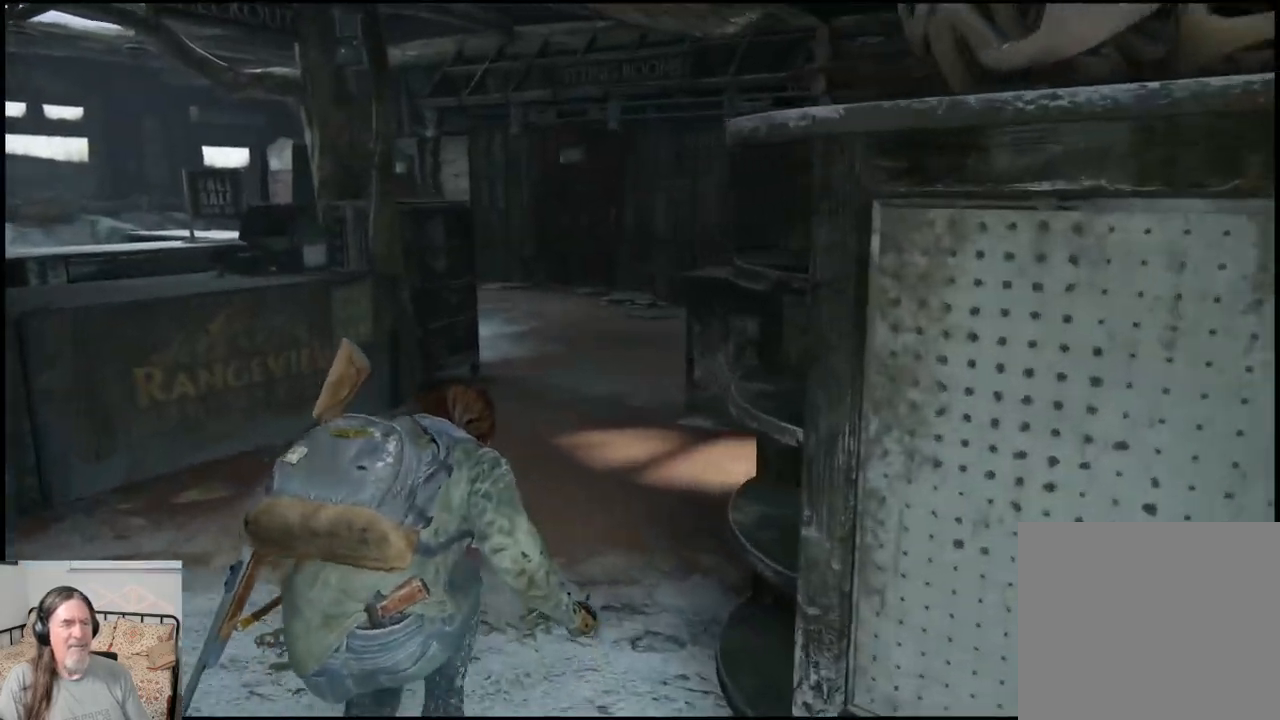
{"buttons": [], "left_stick": "up", "right_stick": "center", "events": []}
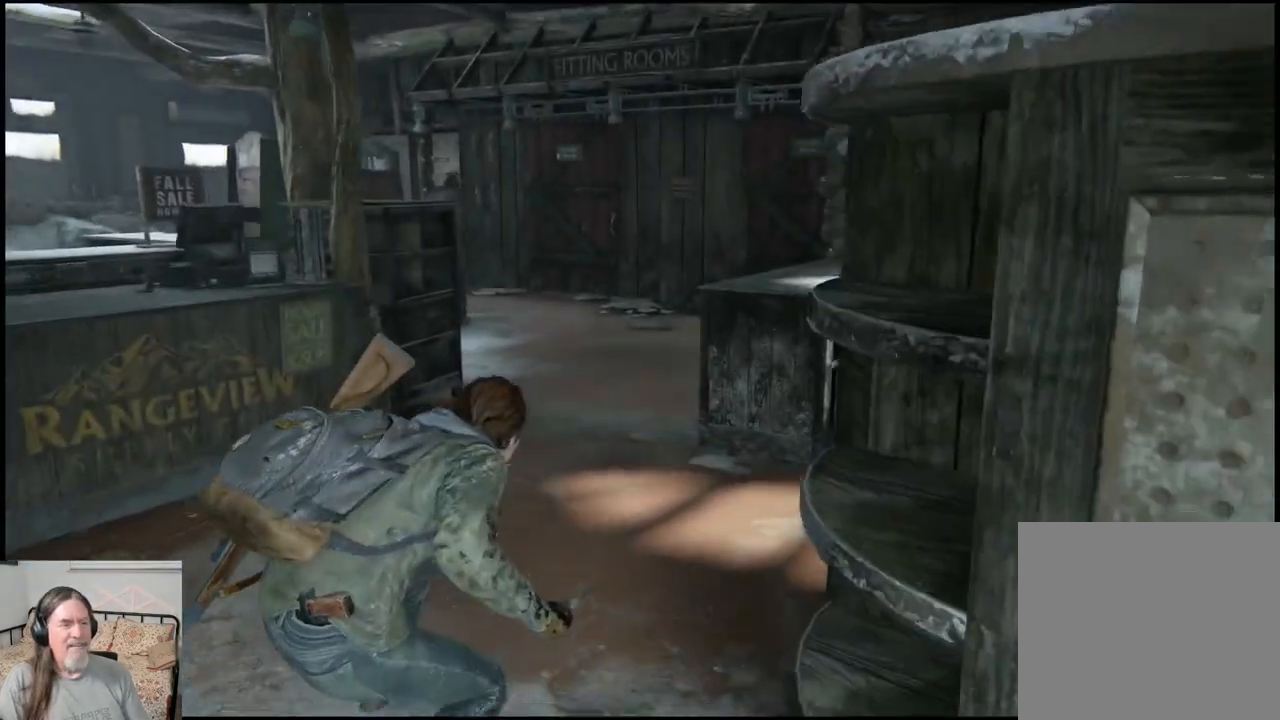
{"buttons": [], "left_stick": "up", "right_stick": "center", "events": []}
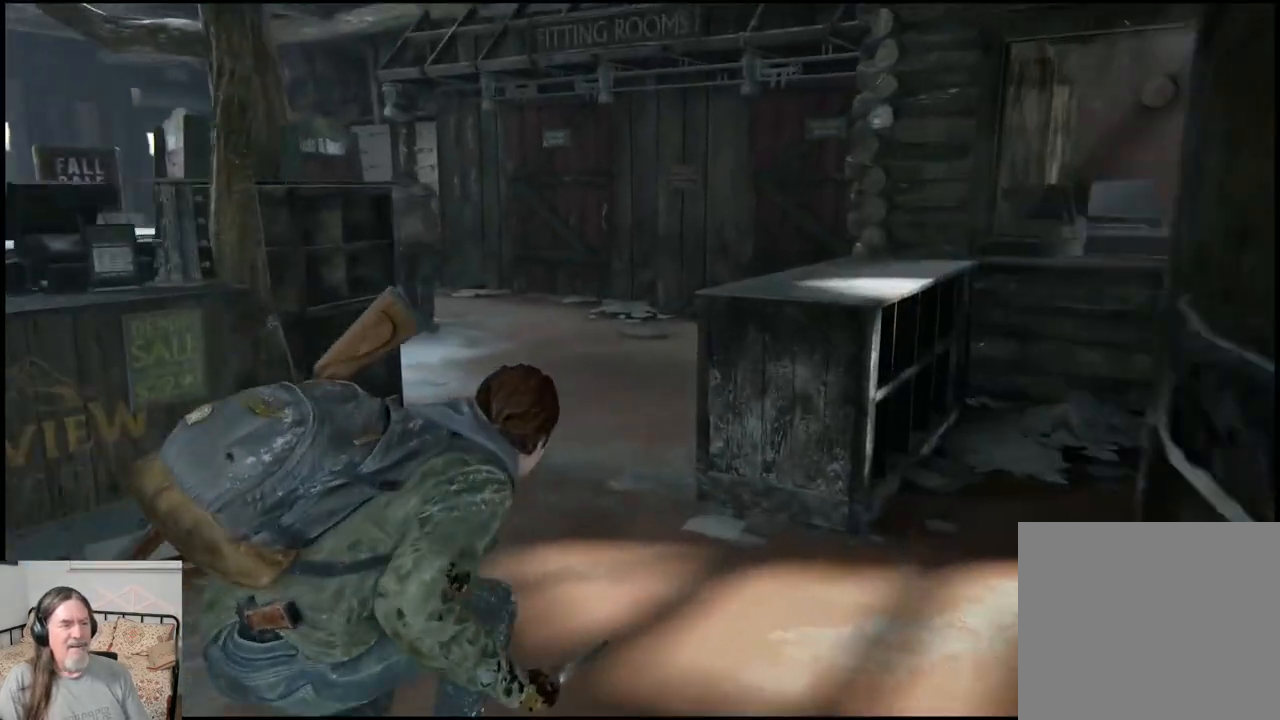
{"buttons": [], "left_stick": "up", "right_stick": "center", "events": []}
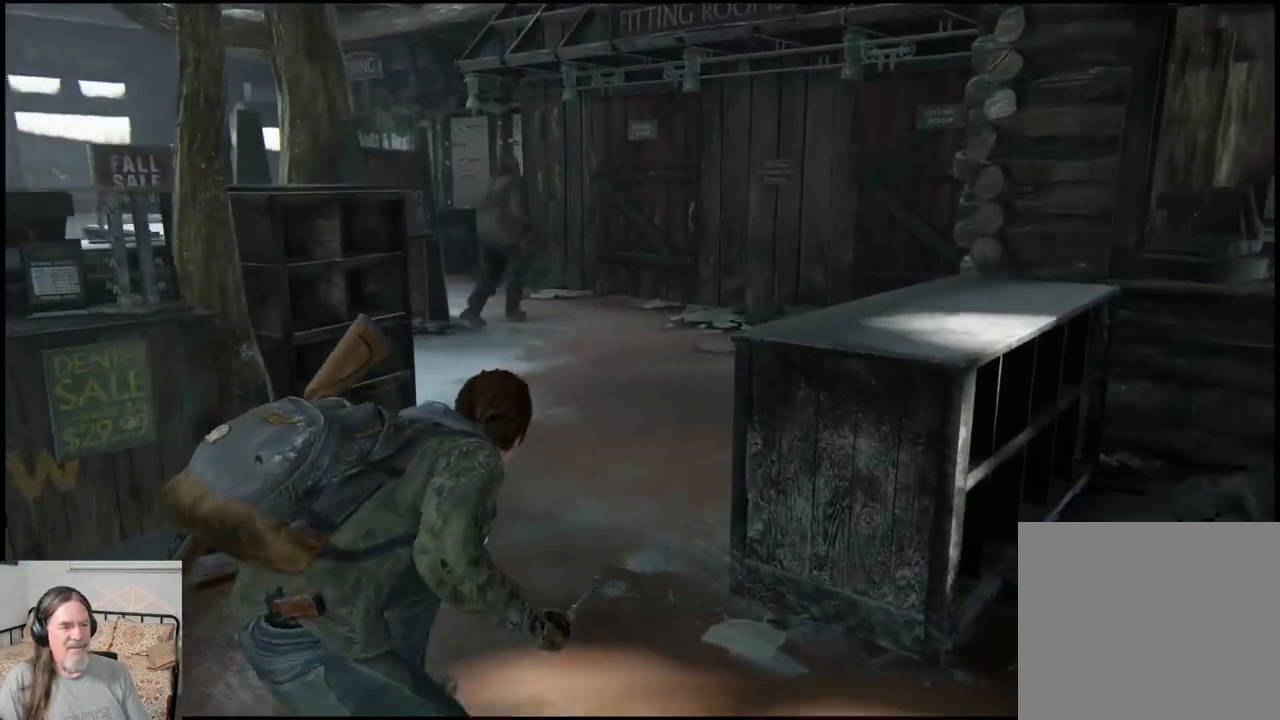
{"buttons": [], "left_stick": "up", "right_stick": "center", "events": []}
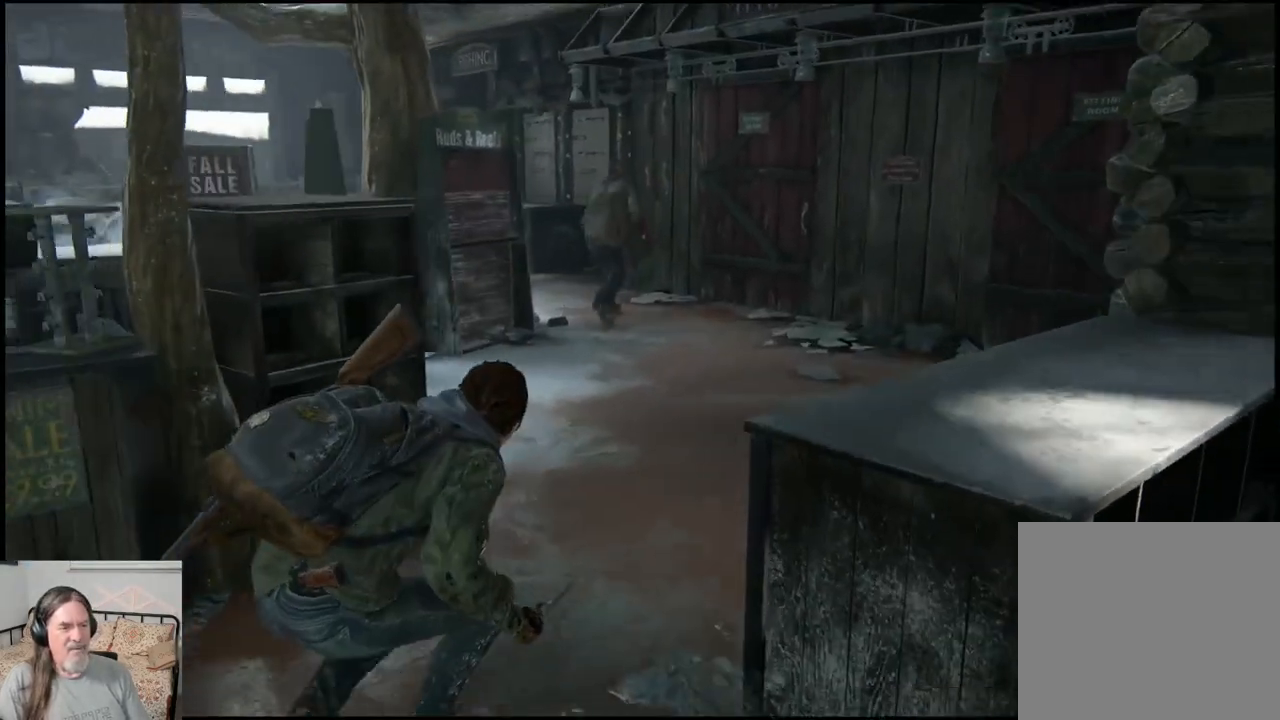
{"buttons": [], "left_stick": "up", "right_stick": "center", "events": []}
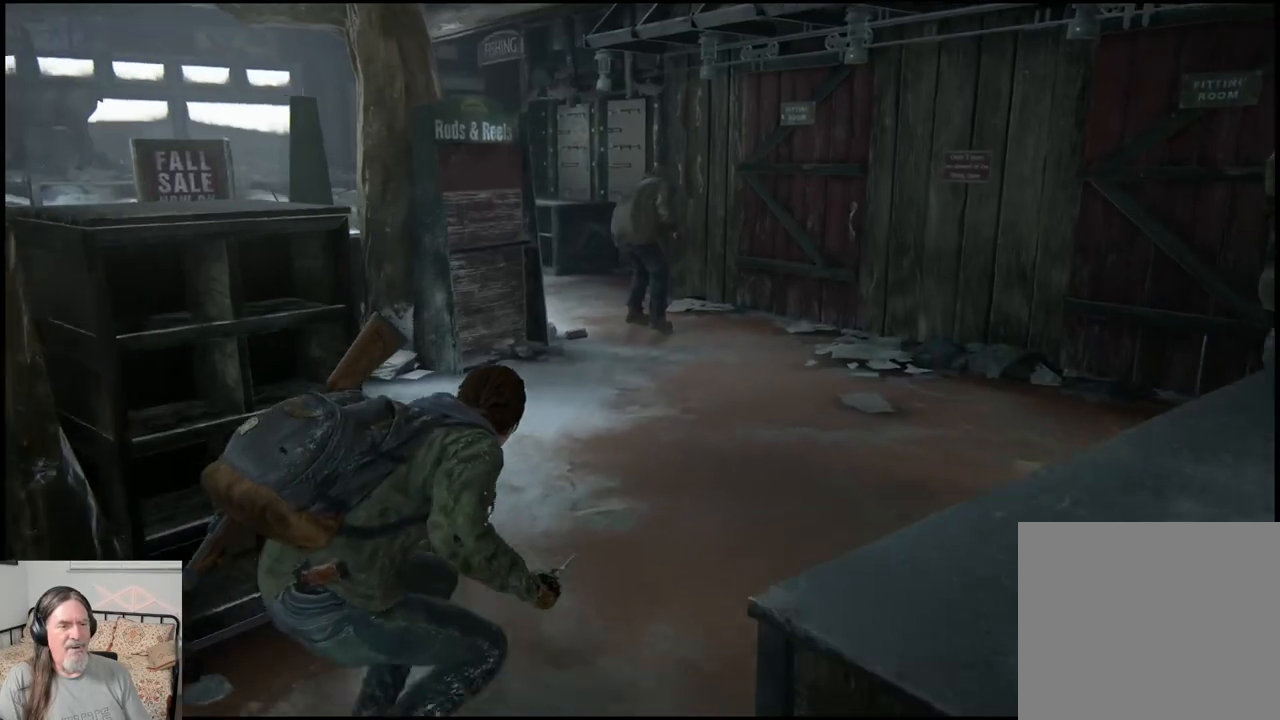
{"buttons": [], "left_stick": "up", "right_stick": "center", "events": []}
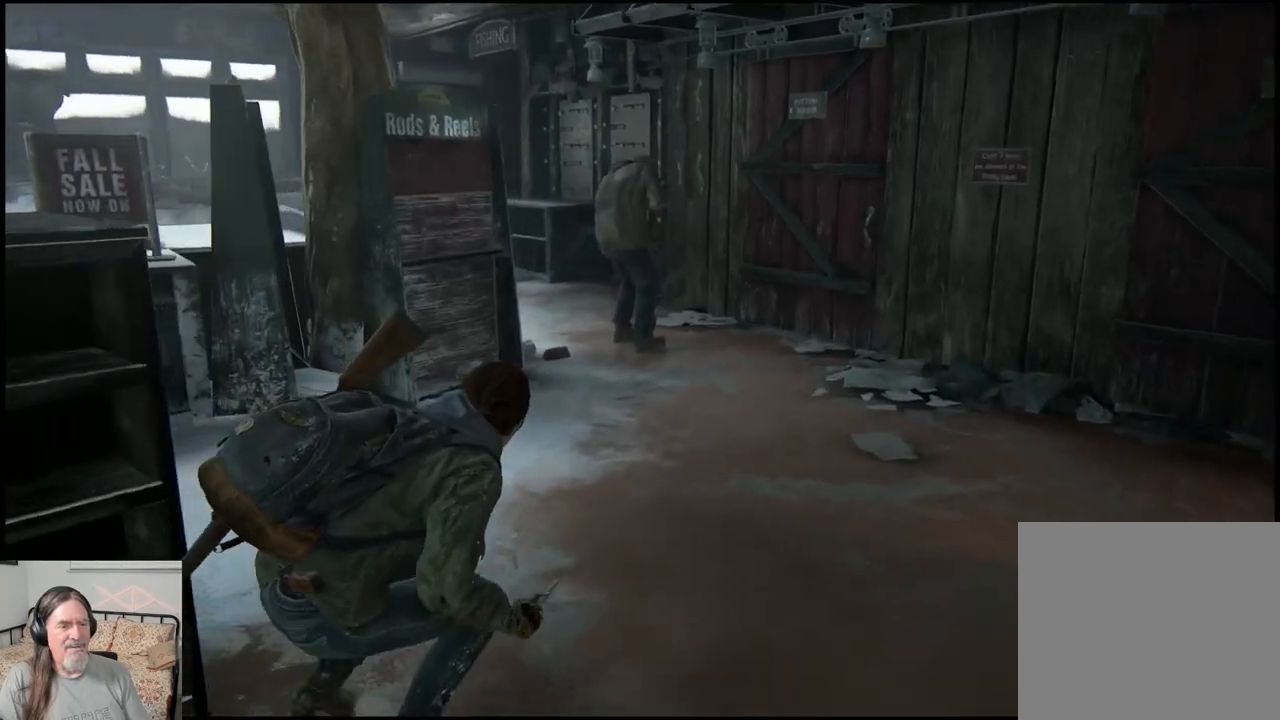
{"buttons": [], "left_stick": "up", "right_stick": "center", "events": [[217, "right_stick", "left"], [383, "right_stick", "center"]]}
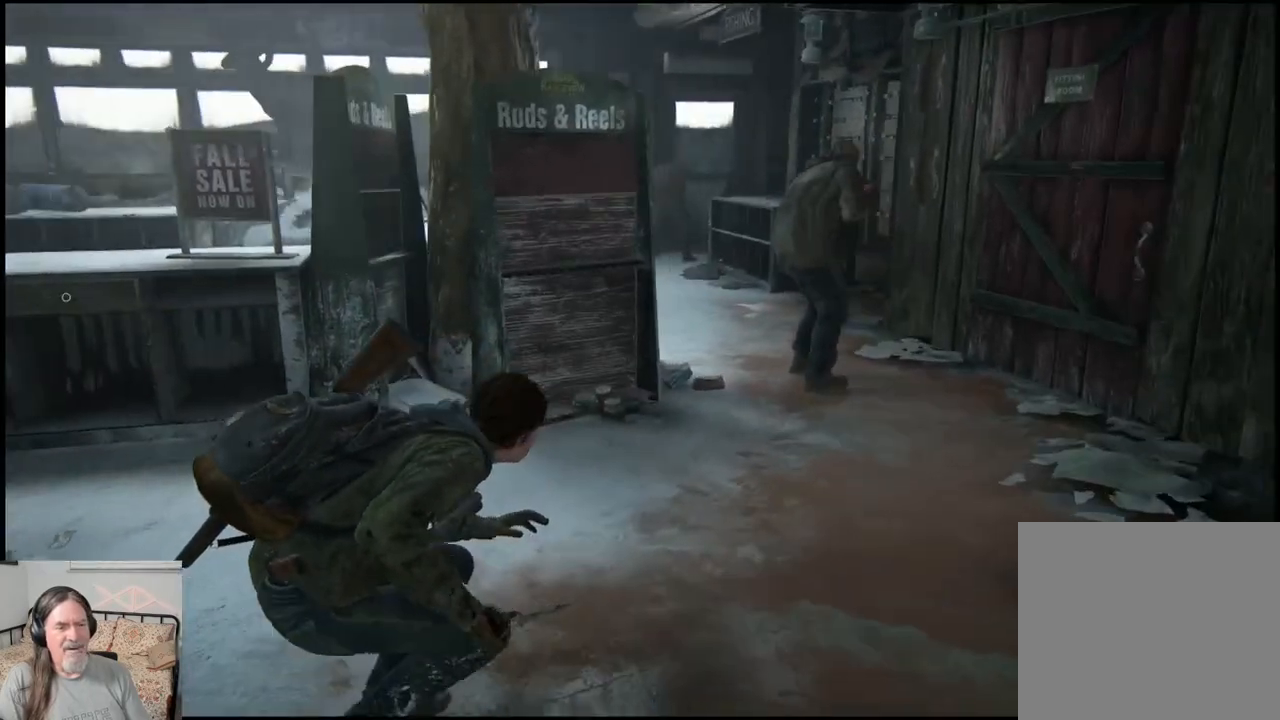
{"buttons": ["TRIANGLE"], "left_stick": "up", "right_stick": "center", "events": [[250, "TRIANGLE", "down"], [400, "TRIANGLE", "up"], [467, "TRIANGLE", "down"]]}
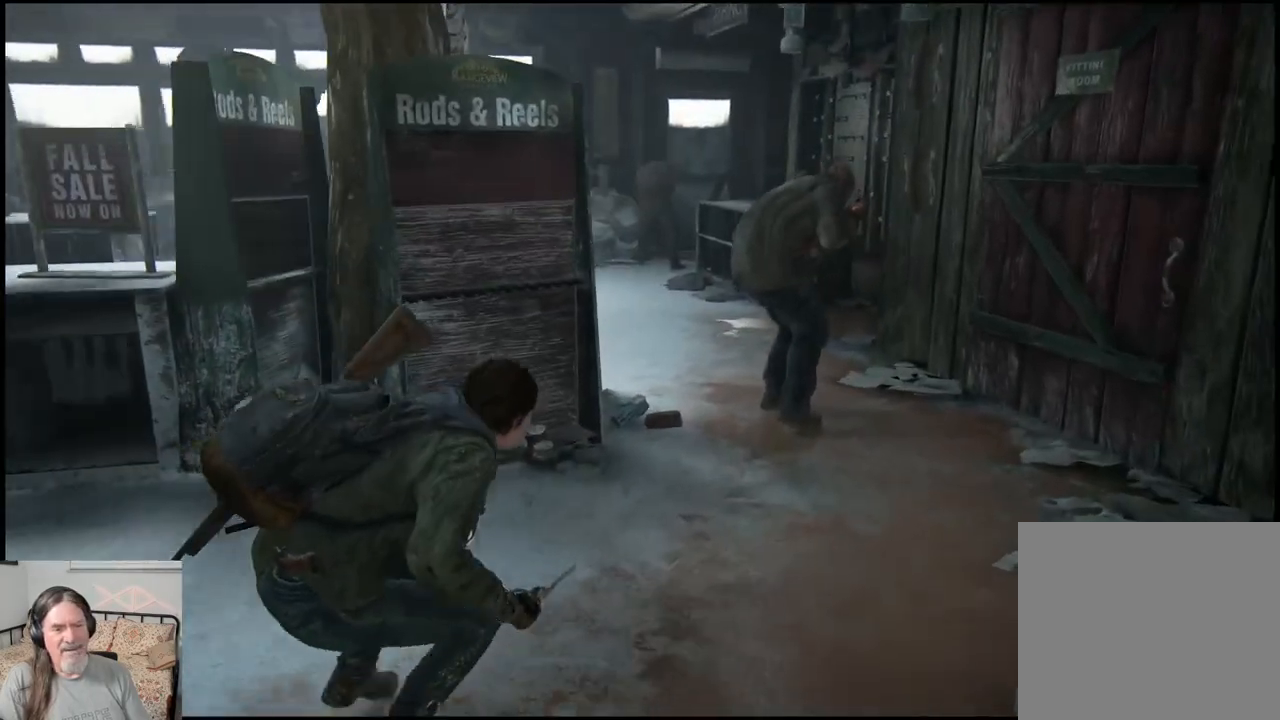
{"buttons": ["TRIANGLE"], "left_stick": "up", "right_stick": "center", "events": [[67, "TRIANGLE", "up"], [150, "TRIANGLE", "down"], [217, "TRIANGLE", "up"], [317, "TRIANGLE", "down"], [400, "TRIANGLE", "up"], [500, "TRIANGLE", "down"]]}
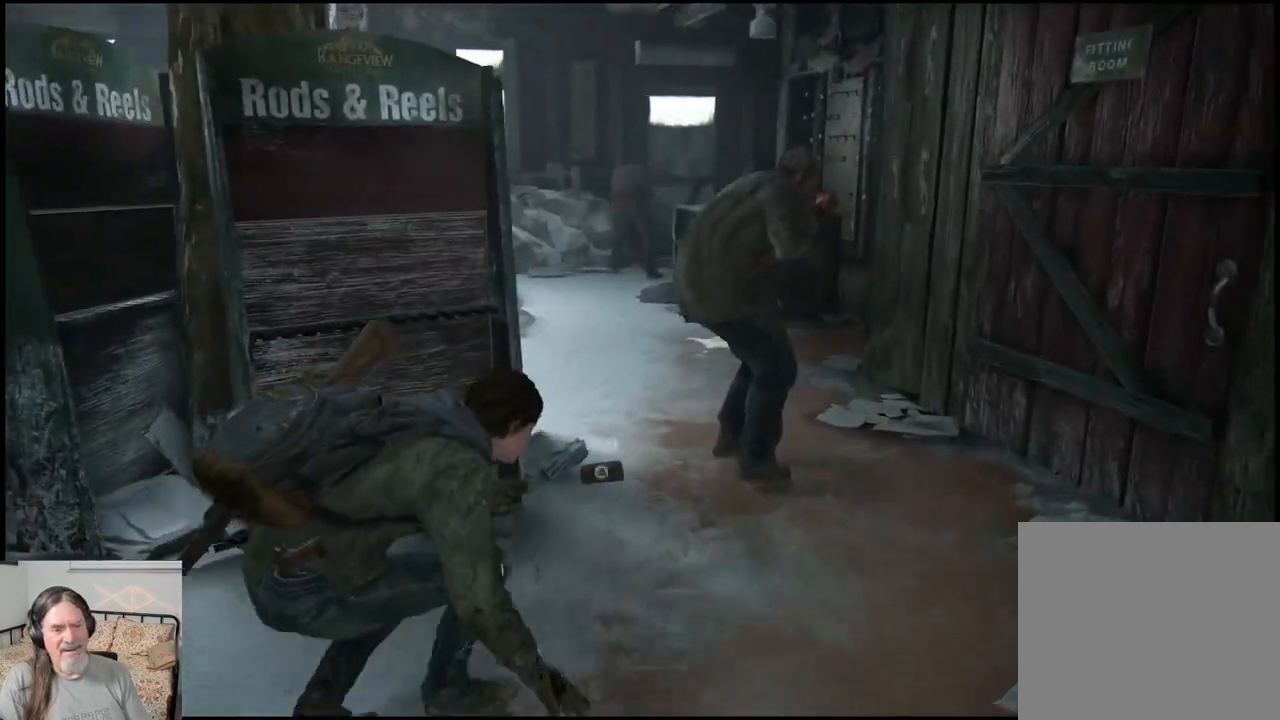
{"buttons": [], "left_stick": "up", "right_stick": "center", "events": [[67, "TRIANGLE", "up"], [150, "TRIANGLE", "down"], [233, "TRIANGLE", "up"], [317, "TRIANGLE", "down"], [450, "TRIANGLE", "up"]]}
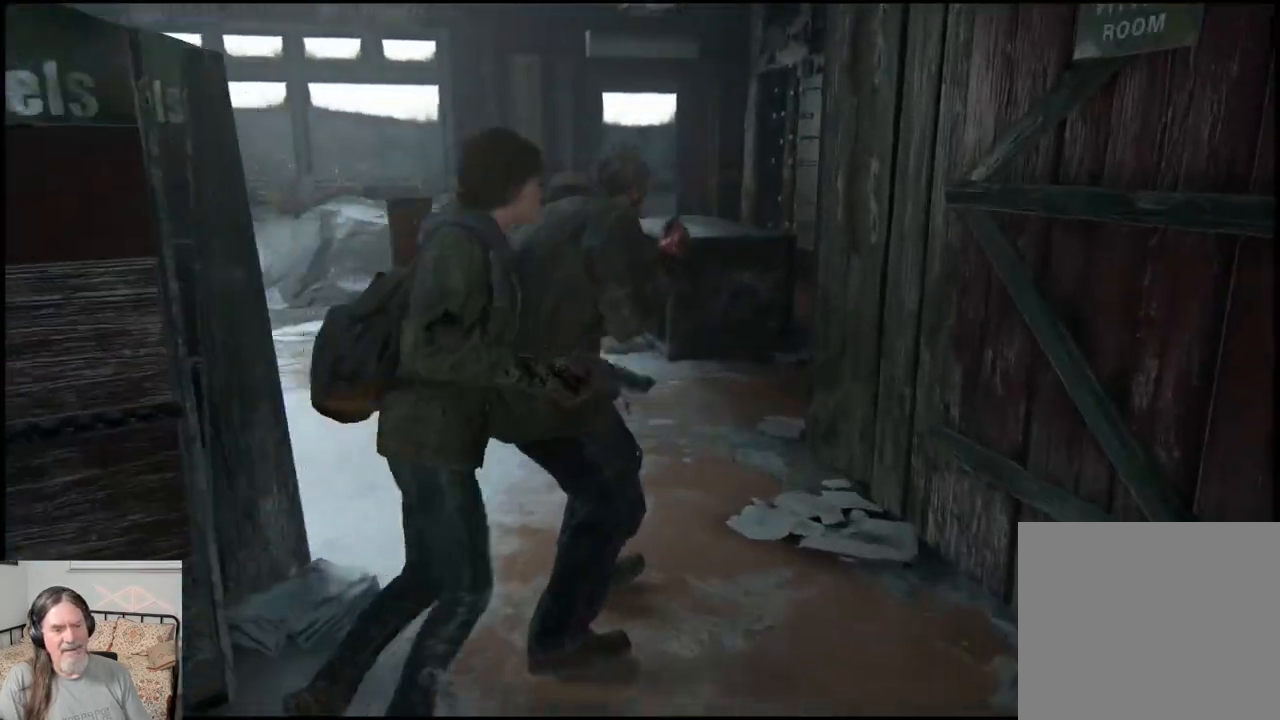
{"buttons": [], "left_stick": "down-left", "right_stick": "center", "events": [[33, "left_stick", "center"], [283, "left_stick", "down-left"]]}
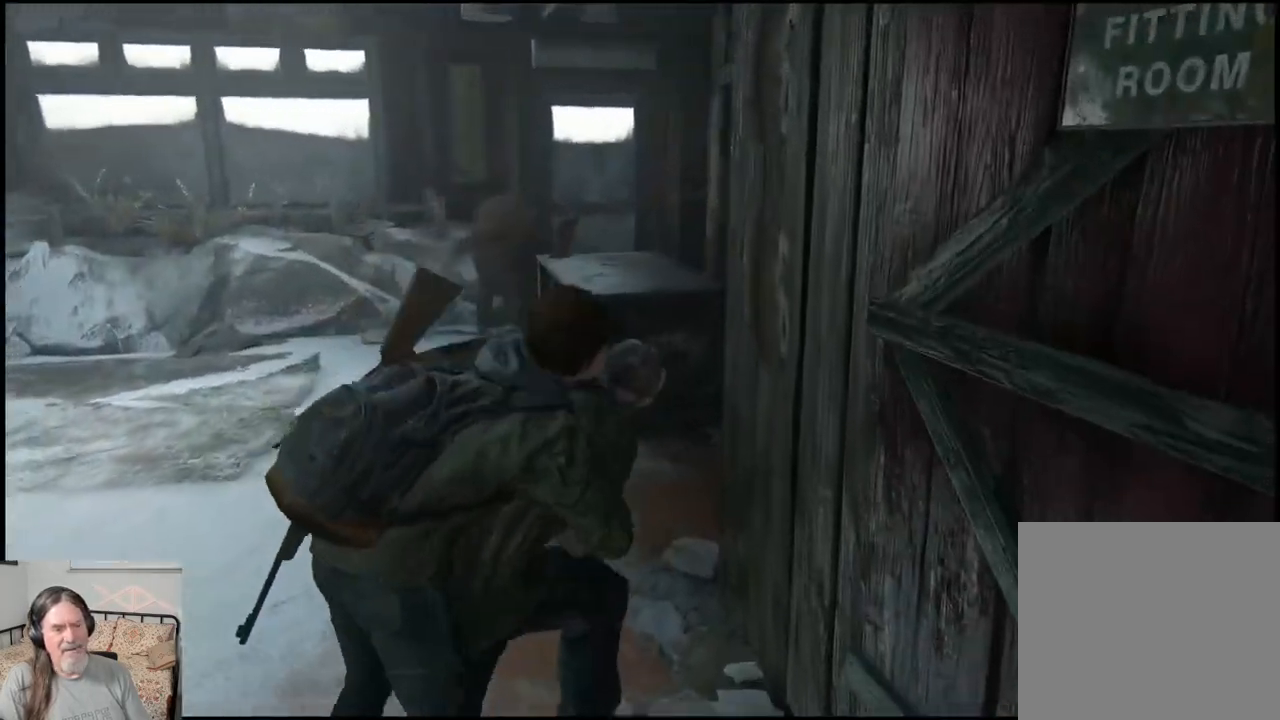
{"buttons": [], "left_stick": "down-left", "right_stick": "left", "events": [[467, "right_stick", "left"]]}
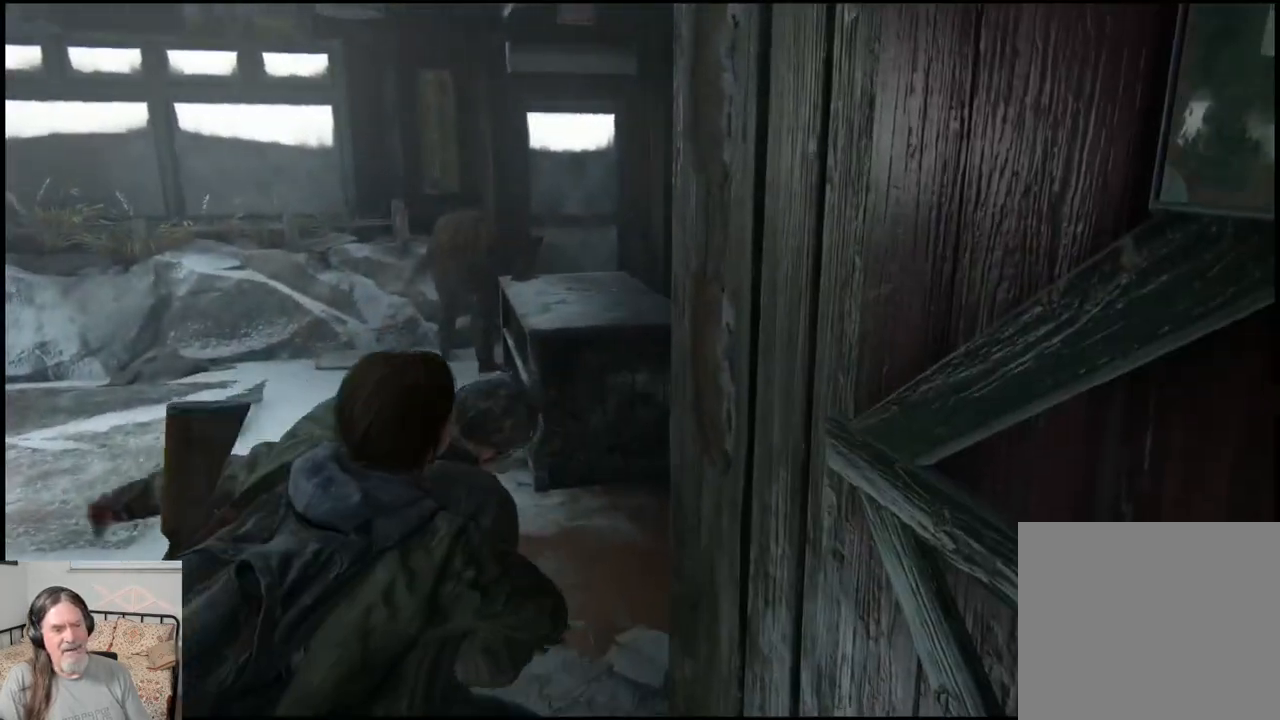
{"buttons": [], "left_stick": "down", "right_stick": "center", "events": [[200, "right_stick", "center"], [350, "left_stick", "down"]]}
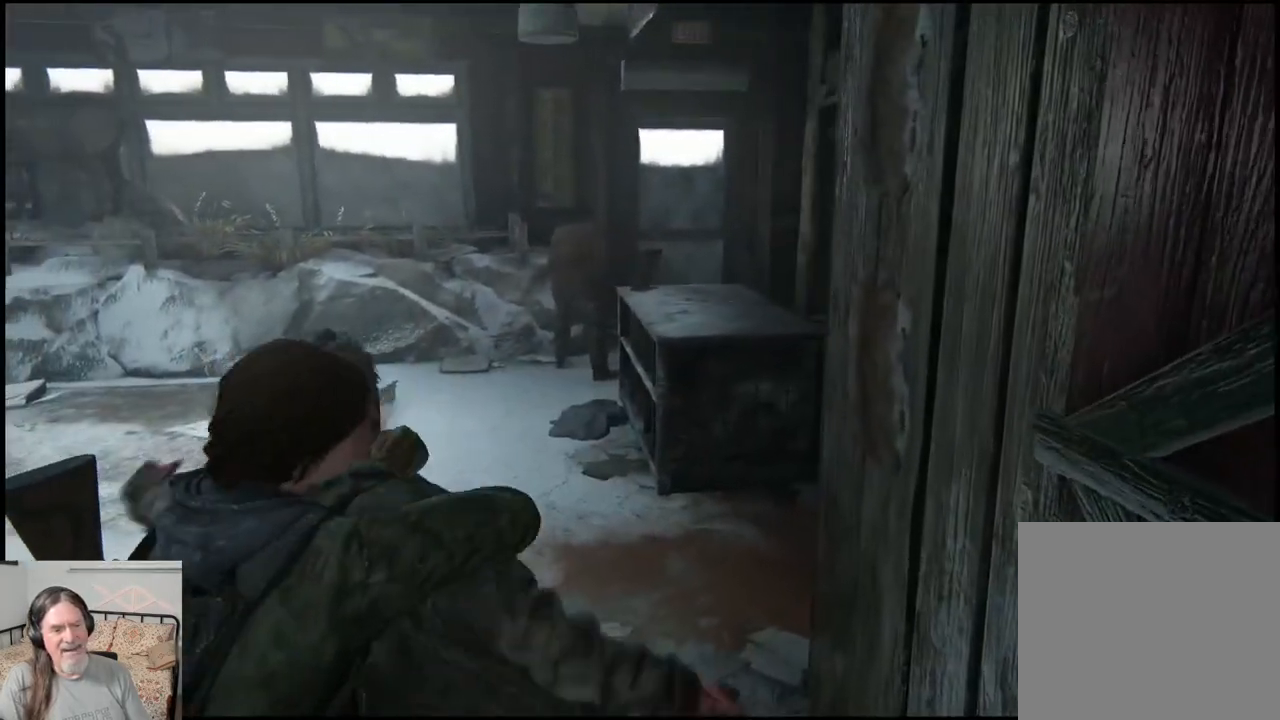
{"buttons": ["SQUARE"], "left_stick": "down", "right_stick": "center", "events": [[67, "SQUARE", "down"], [217, "SQUARE", "up"], [300, "SQUARE", "down"], [400, "SQUARE", "up"], [483, "SQUARE", "down"]]}
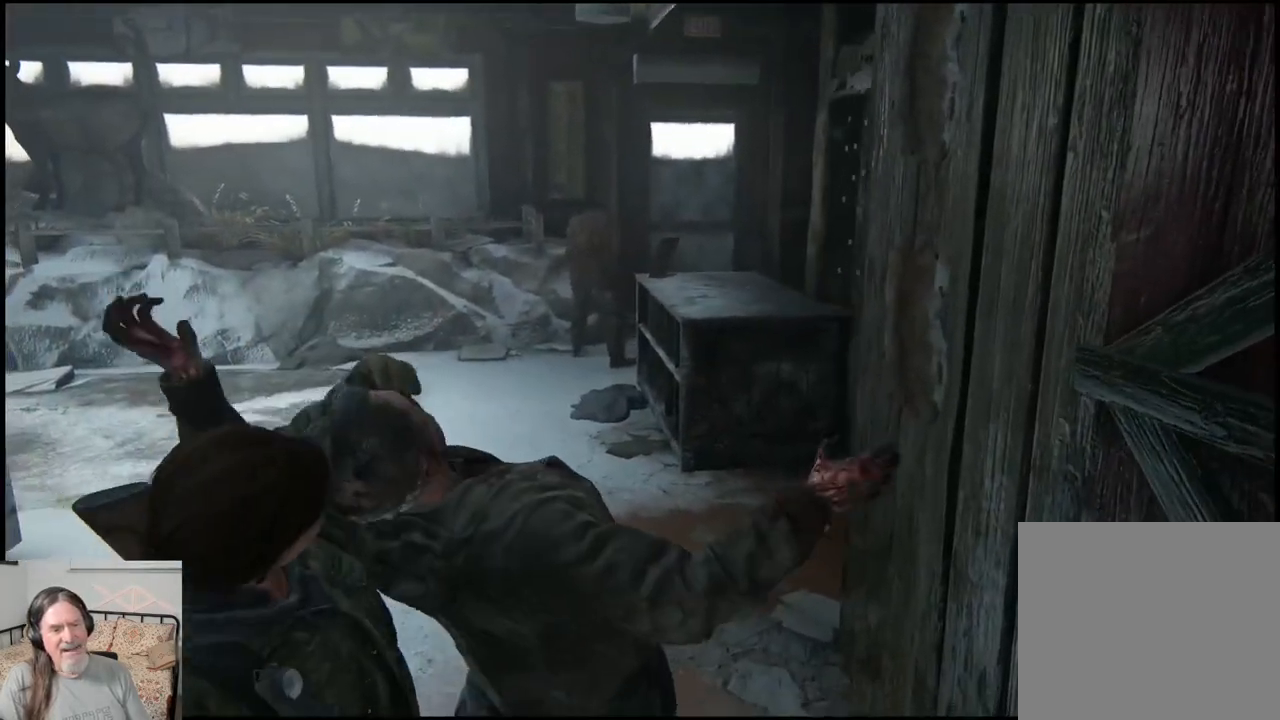
{"buttons": [], "left_stick": "down", "right_stick": "center", "events": [[67, "SQUARE", "up"], [150, "SQUARE", "down"], [267, "SQUARE", "up"]]}
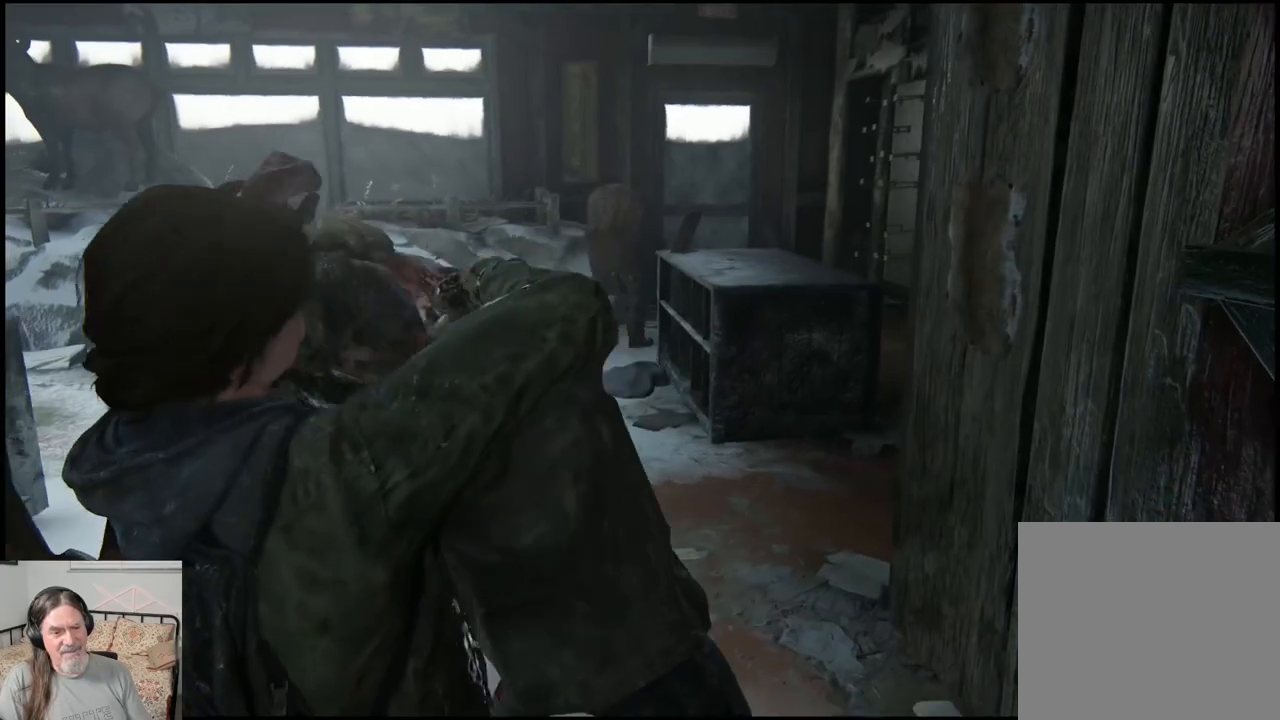
{"buttons": [], "left_stick": "down-left", "right_stick": "center", "events": [[17, "left_stick", "down-left"]]}
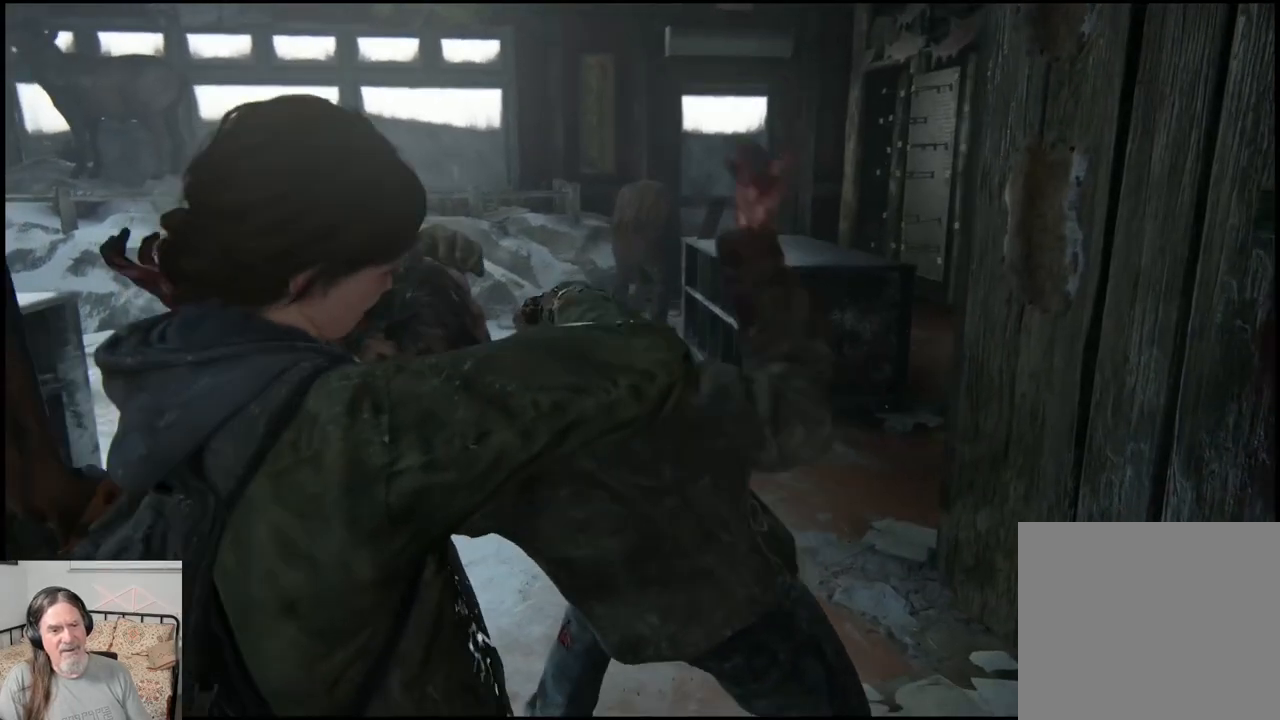
{"buttons": [], "left_stick": "down-left", "right_stick": "up", "events": [[350, "right_stick", "up"]]}
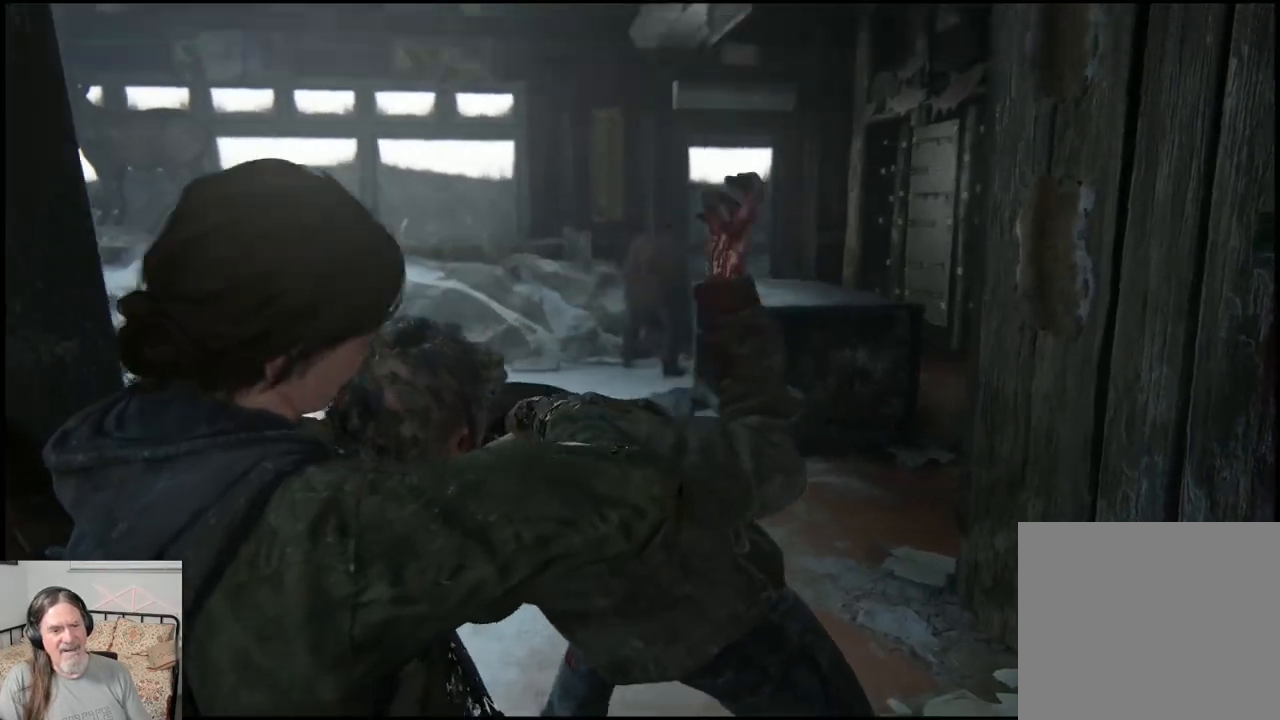
{"buttons": [], "left_stick": "center", "right_stick": "center", "events": [[83, "right_stick", "center"], [483, "left_stick", "center"]]}
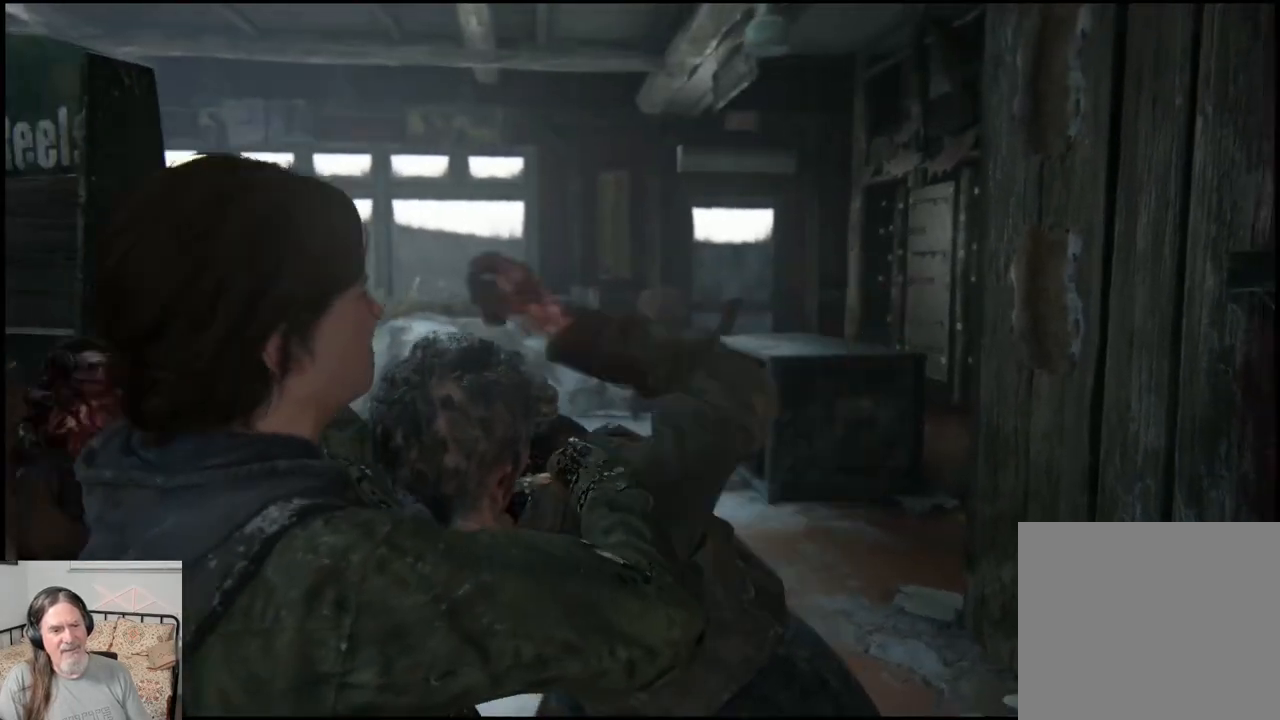
{"buttons": [], "left_stick": "center", "right_stick": "center", "events": []}
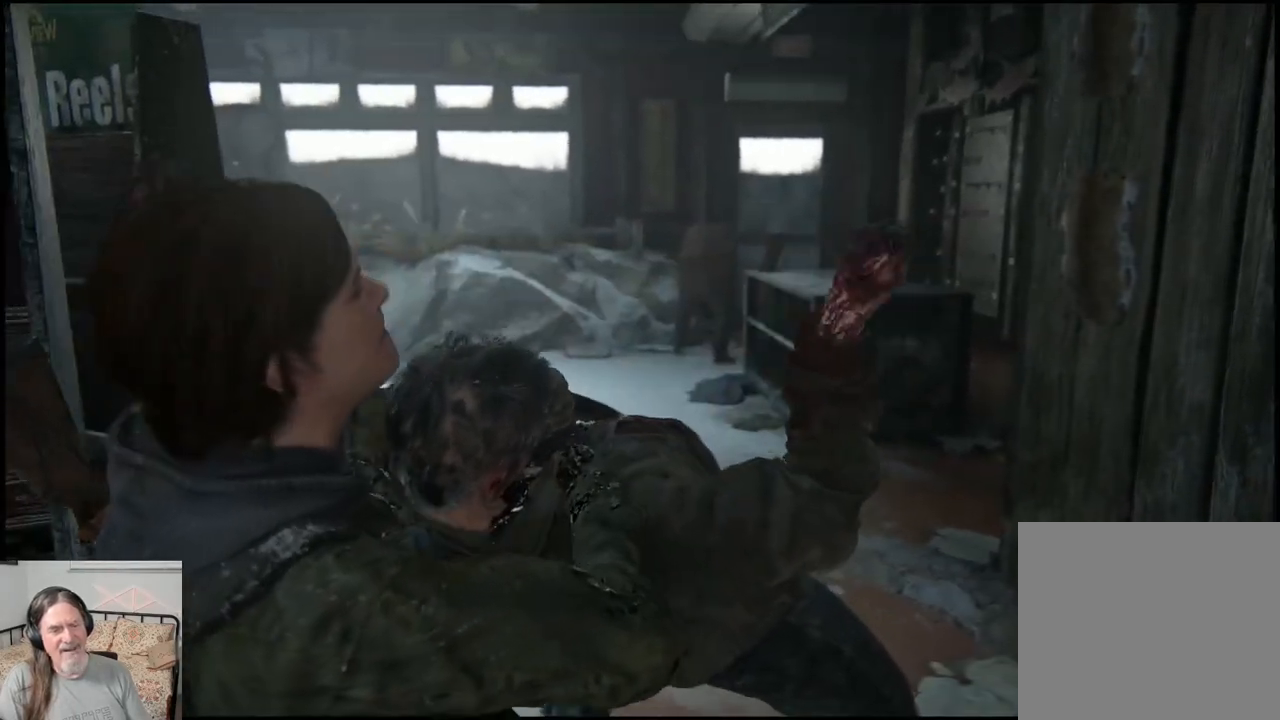
{"buttons": [], "left_stick": "center", "right_stick": "center", "events": []}
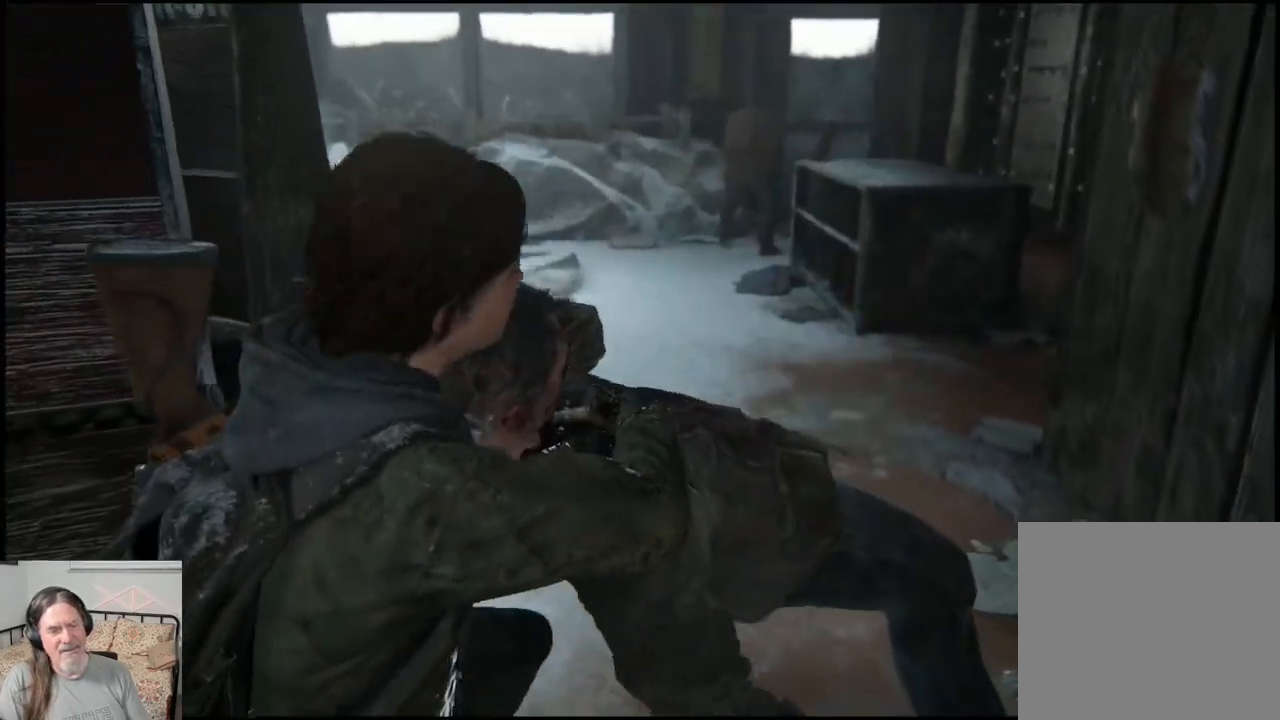
{"buttons": [], "left_stick": "center", "right_stick": "center", "events": [[133, "right_stick", "right"], [267, "right_stick", "center"]]}
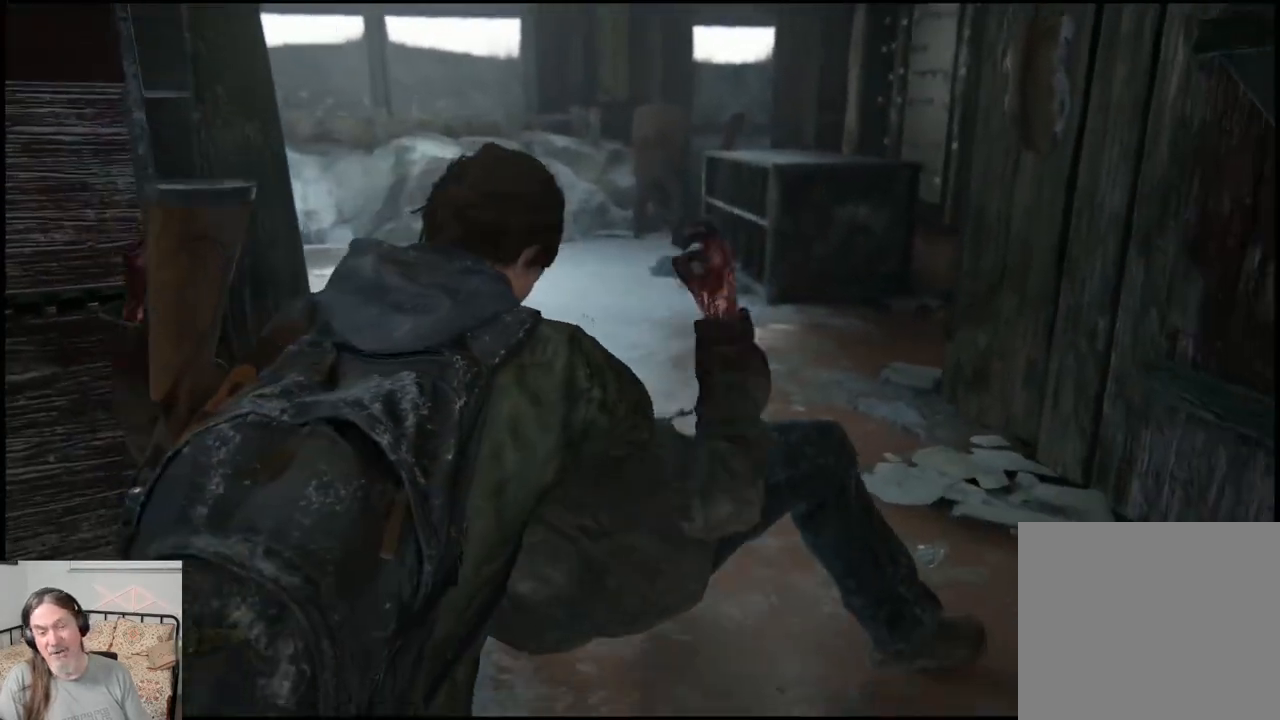
{"buttons": [], "left_stick": "center", "right_stick": "center", "events": []}